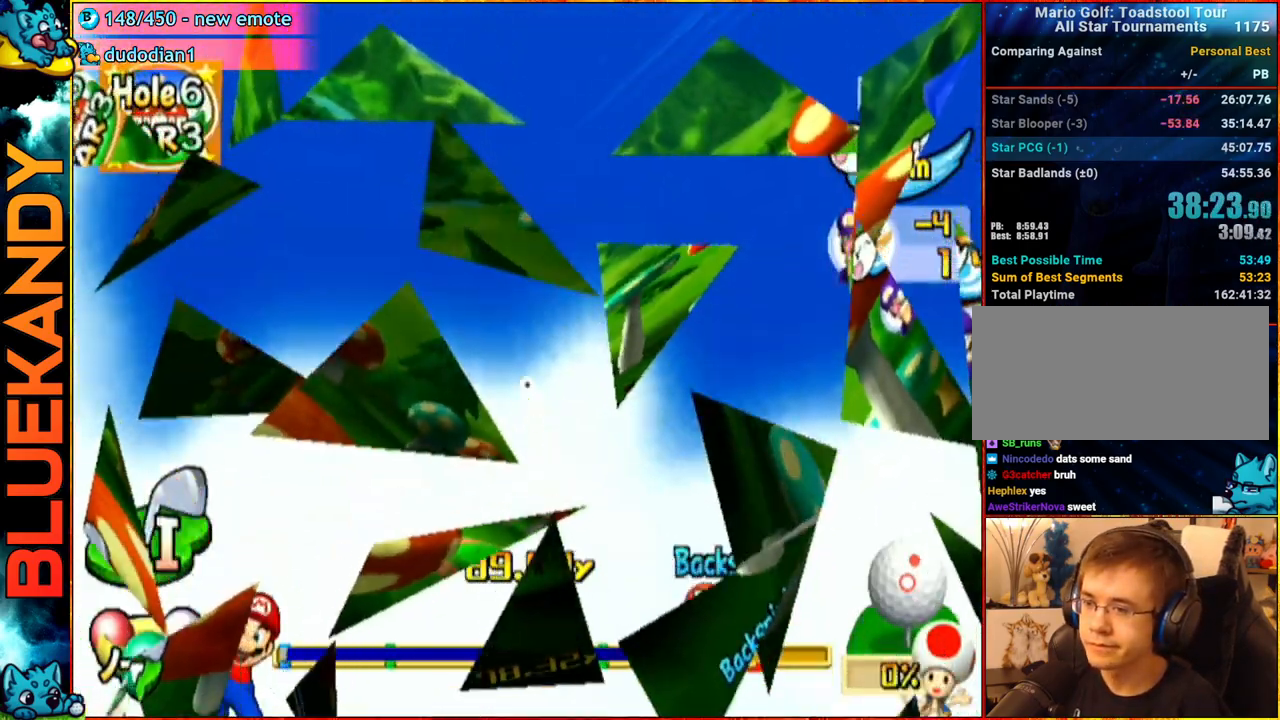
Gameplay with a controller (Nintendo layout); each line is a JSON object with the inputs held at the frame after it. "events" lists button and stick changes between this image and that frame as [ms after this image, input, new state], when the widget could be followed in between. Not read: L3 R3.
{"buttons": [], "left_stick": "left", "right_stick": "center", "events": [[467, "left_stick", "left"]]}
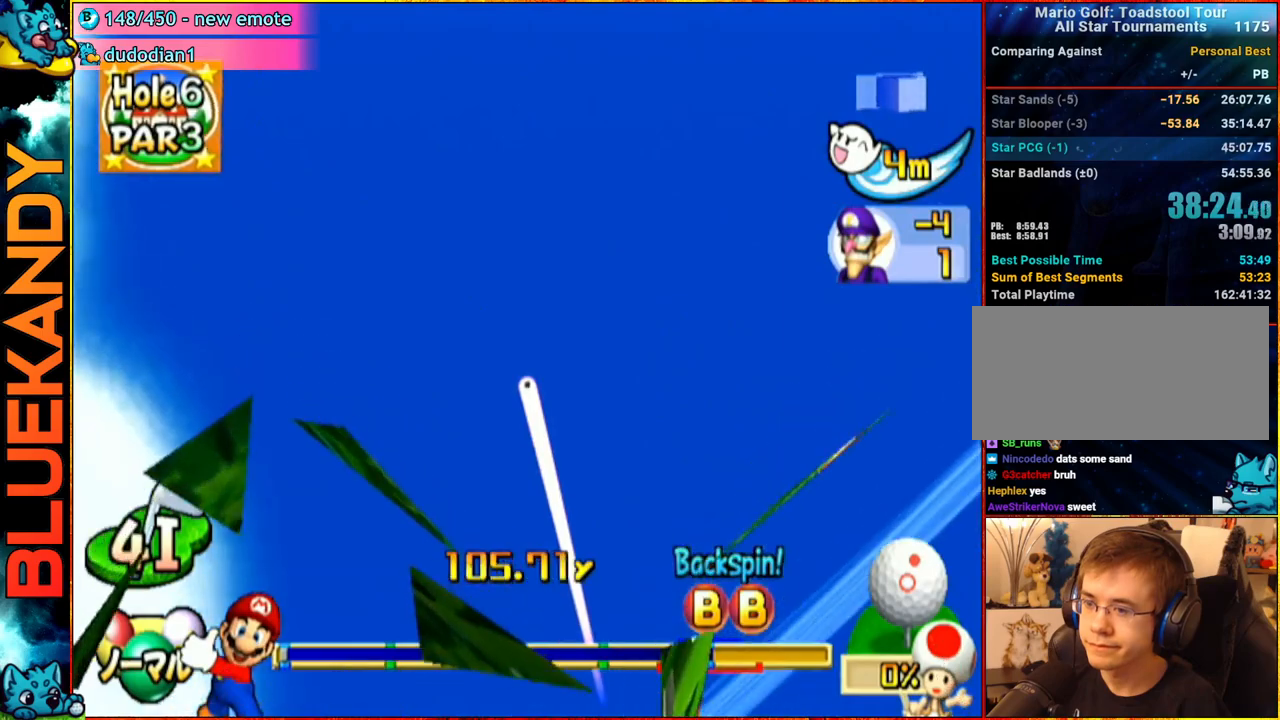
{"buttons": [], "left_stick": "center", "right_stick": "center", "events": [[133, "left_stick", "center"]]}
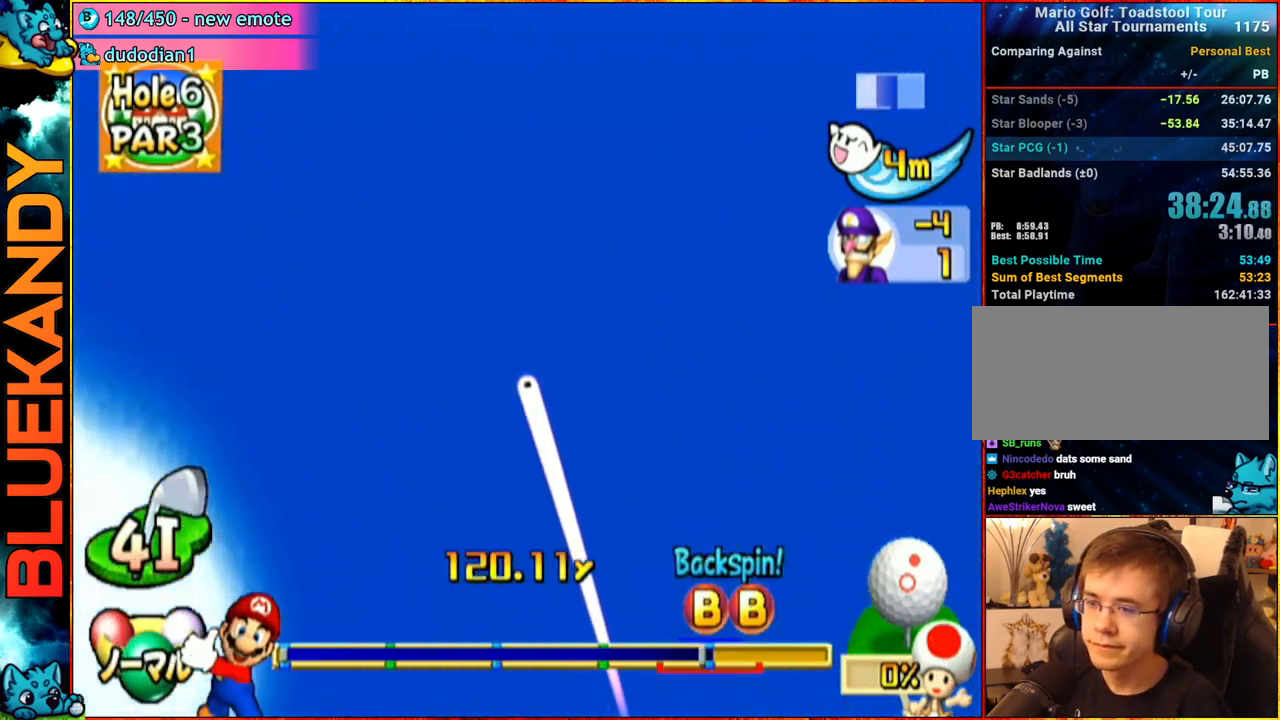
{"buttons": [], "left_stick": "center", "right_stick": "center", "events": []}
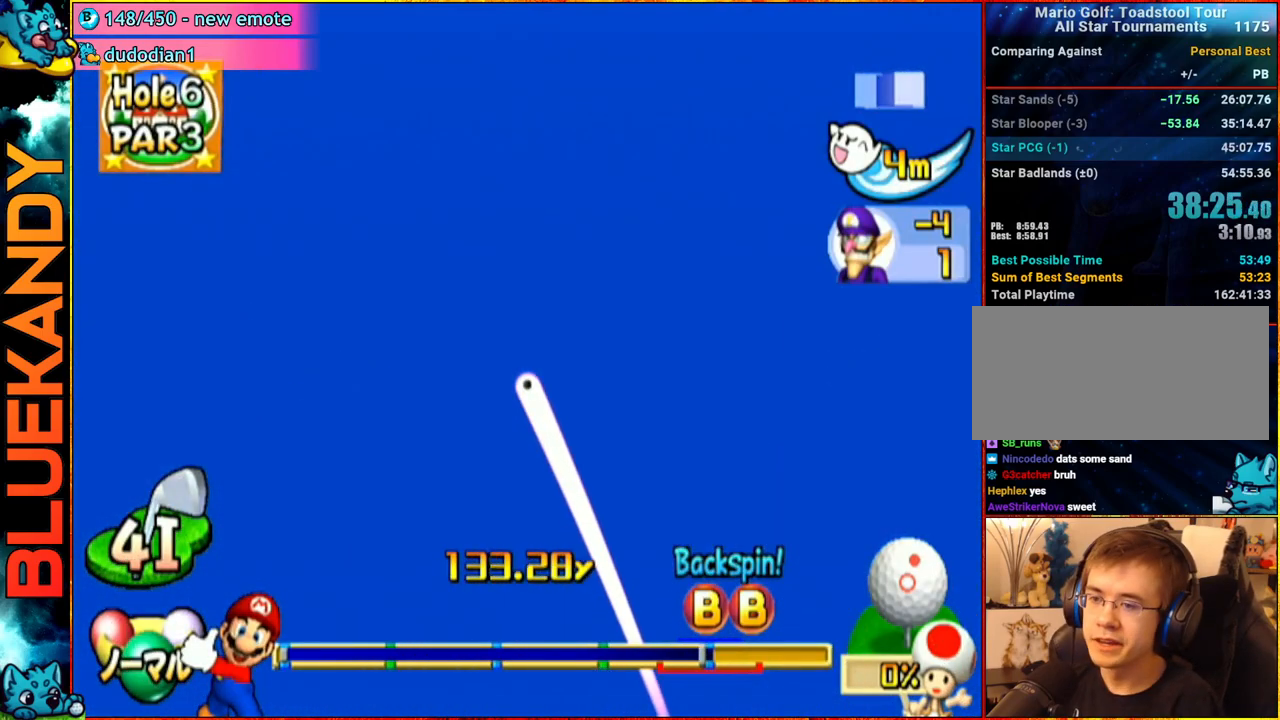
{"buttons": [], "left_stick": "center", "right_stick": "center", "events": []}
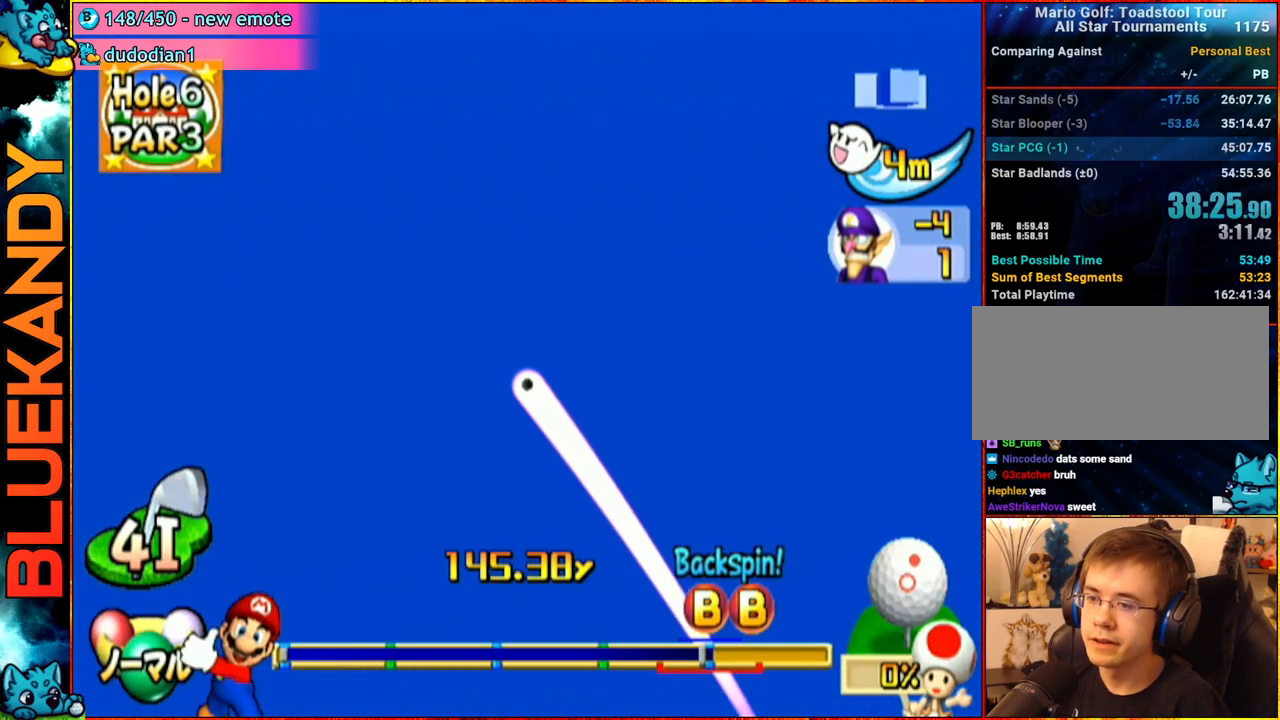
{"buttons": [], "left_stick": "center", "right_stick": "center", "events": []}
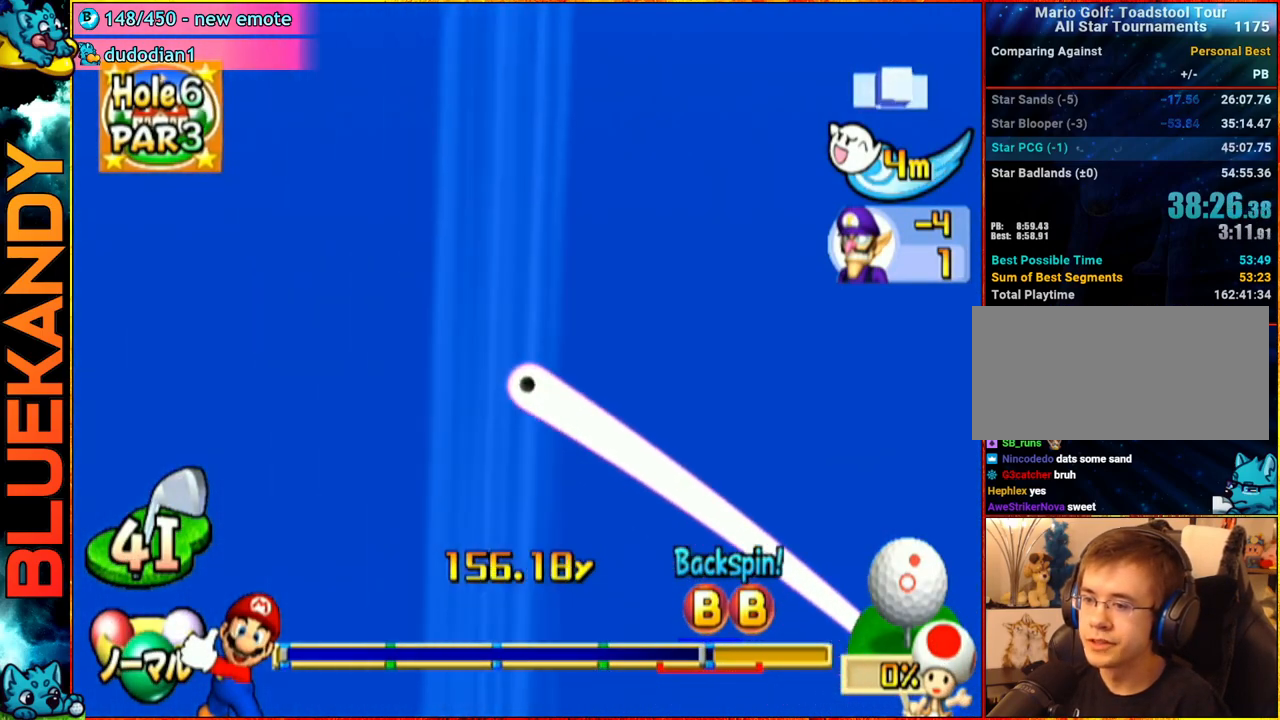
{"buttons": ["A"], "left_stick": "center", "right_stick": "center", "events": [[467, "A", "down"]]}
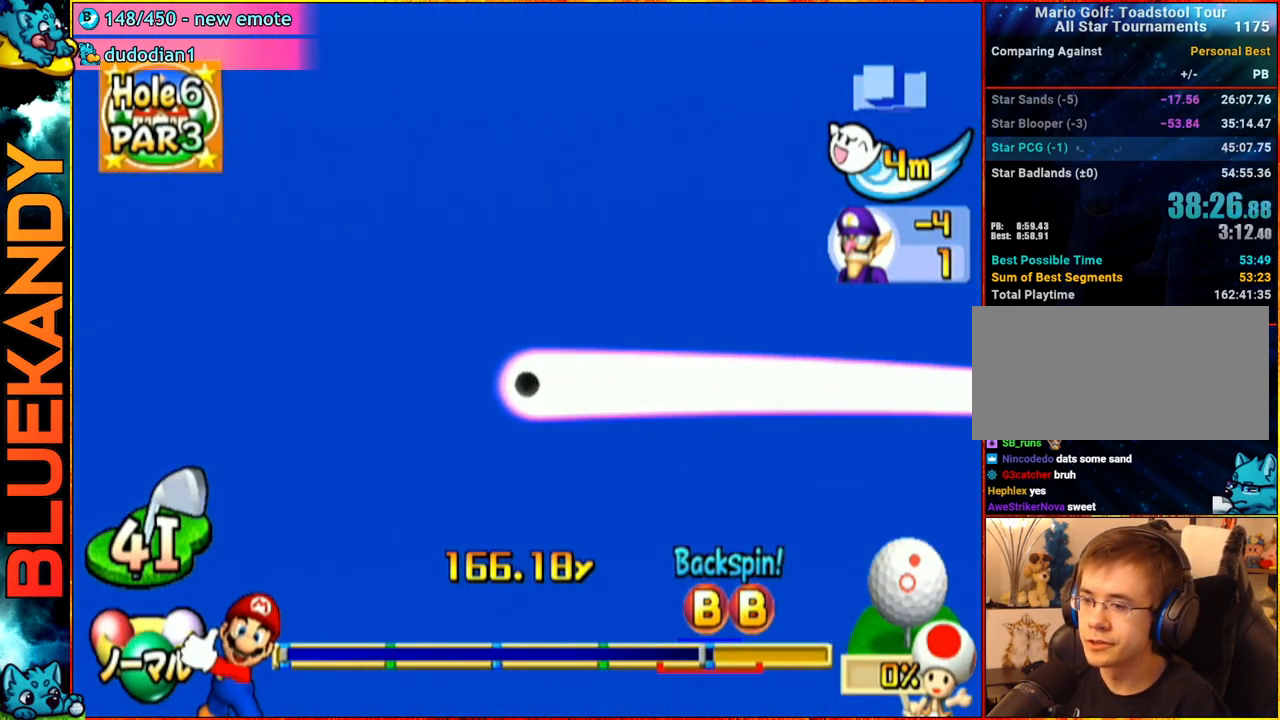
{"buttons": ["A"], "left_stick": "center", "right_stick": "center", "events": []}
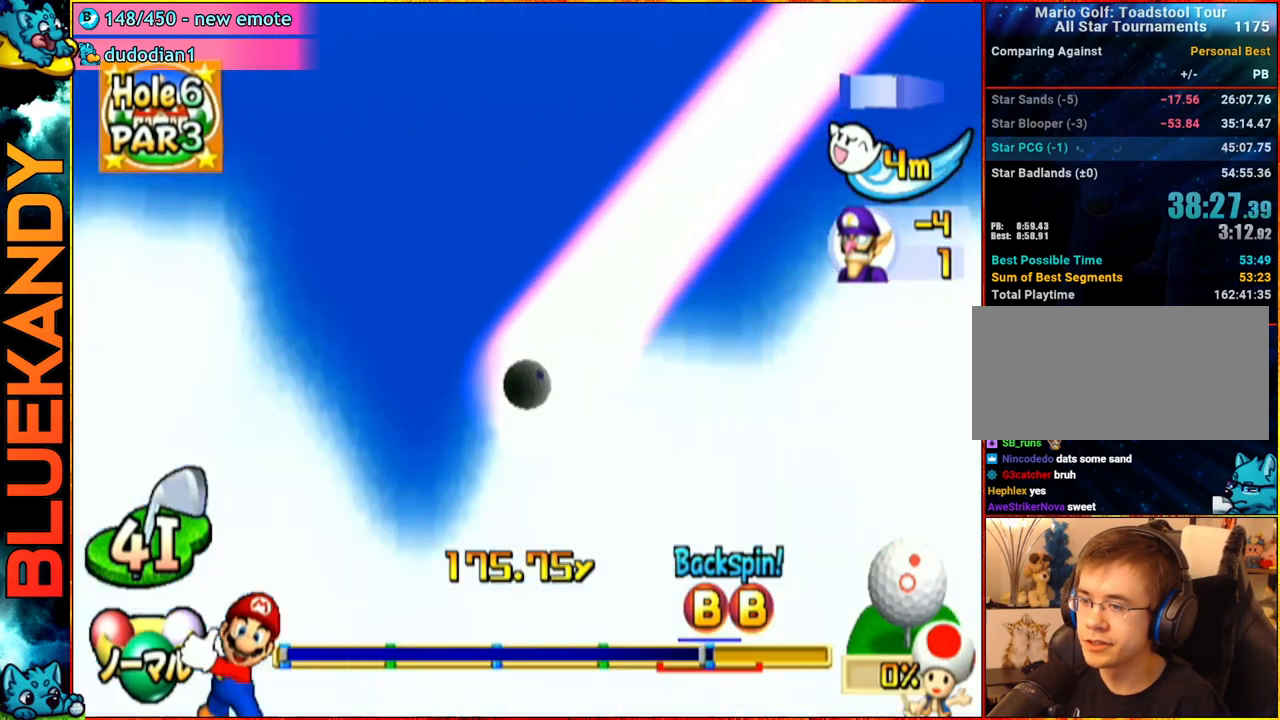
{"buttons": ["A"], "left_stick": "center", "right_stick": "center", "events": []}
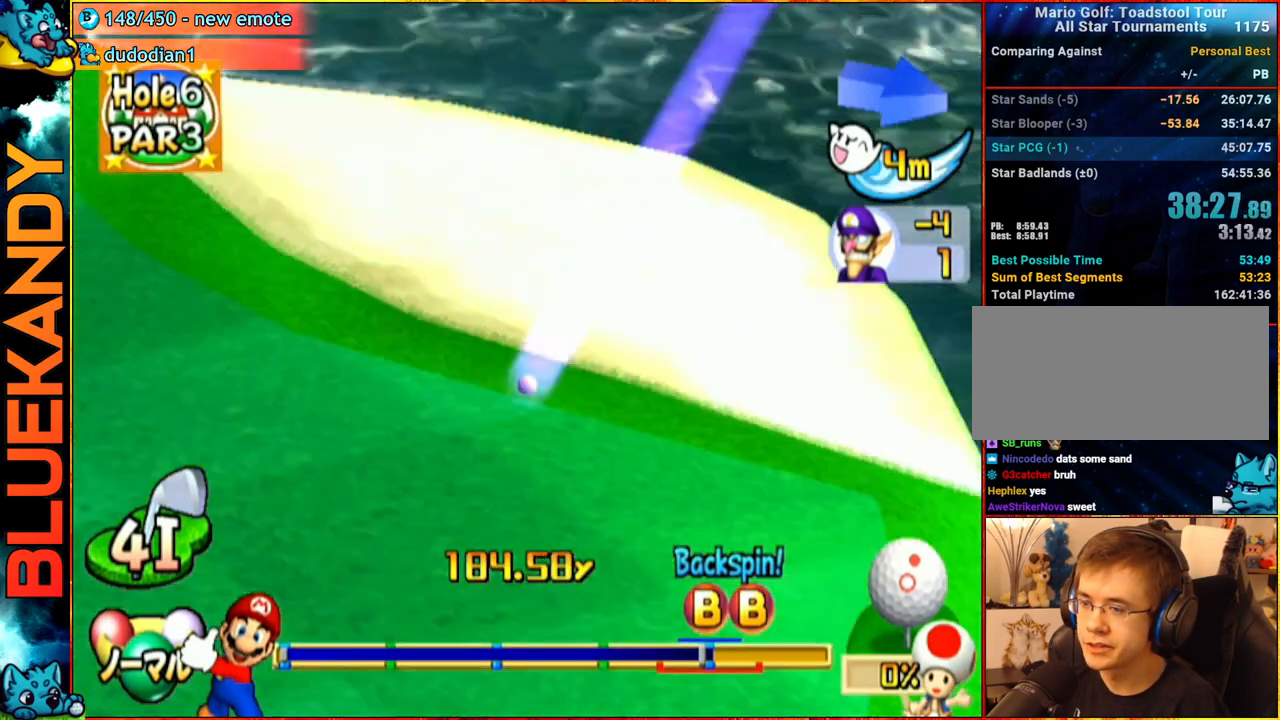
{"buttons": ["A"], "left_stick": "left", "right_stick": "center", "events": [[450, "left_stick", "left"]]}
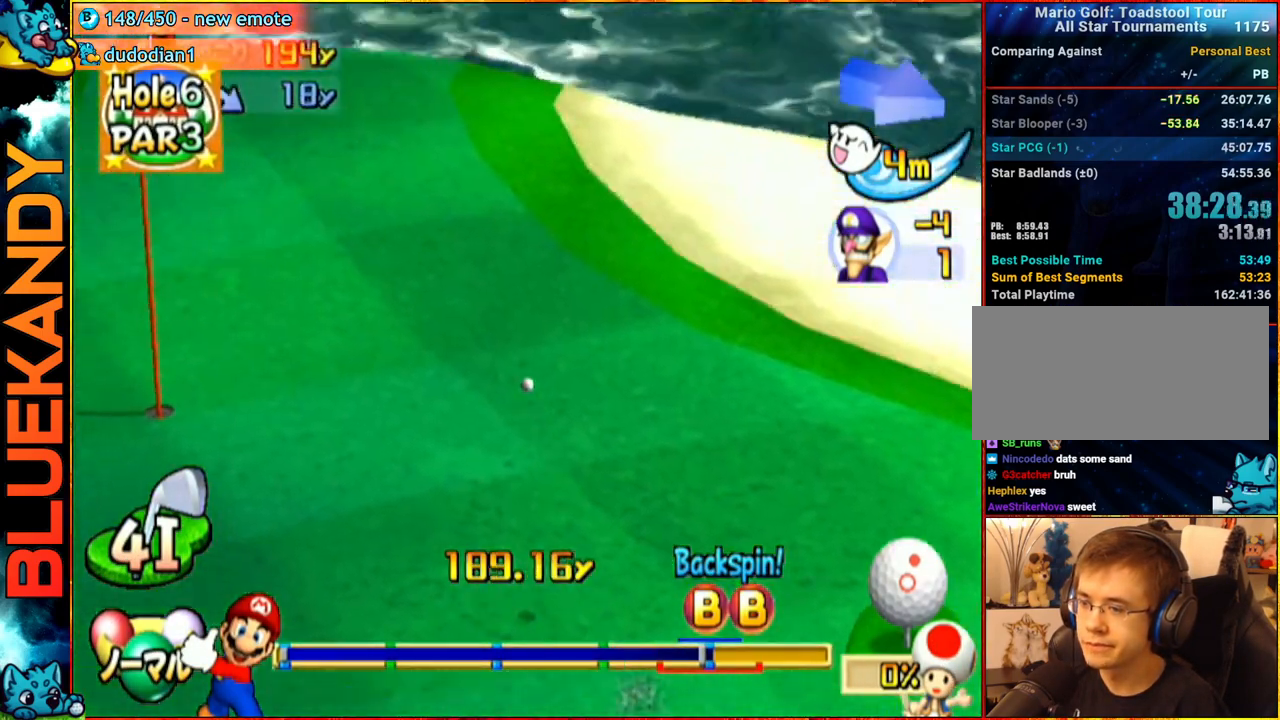
{"buttons": ["A"], "left_stick": "left", "right_stick": "center", "events": []}
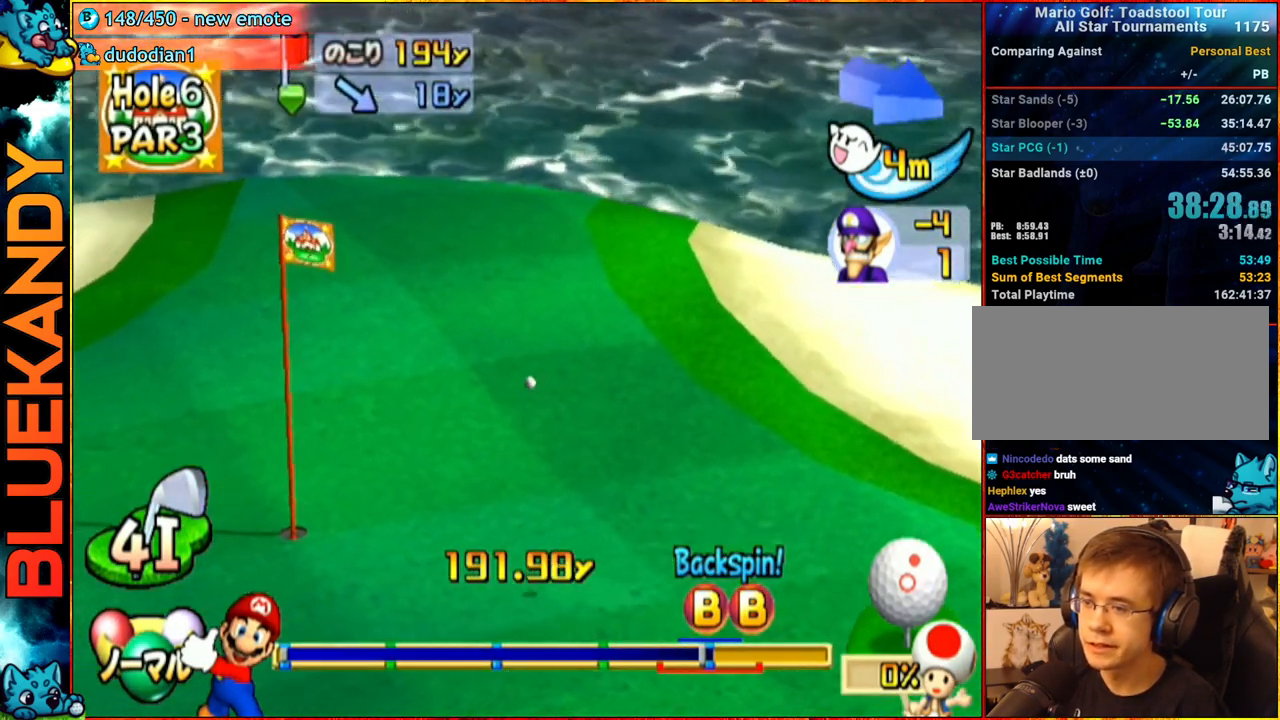
{"buttons": ["A"], "left_stick": "left", "right_stick": "center", "events": []}
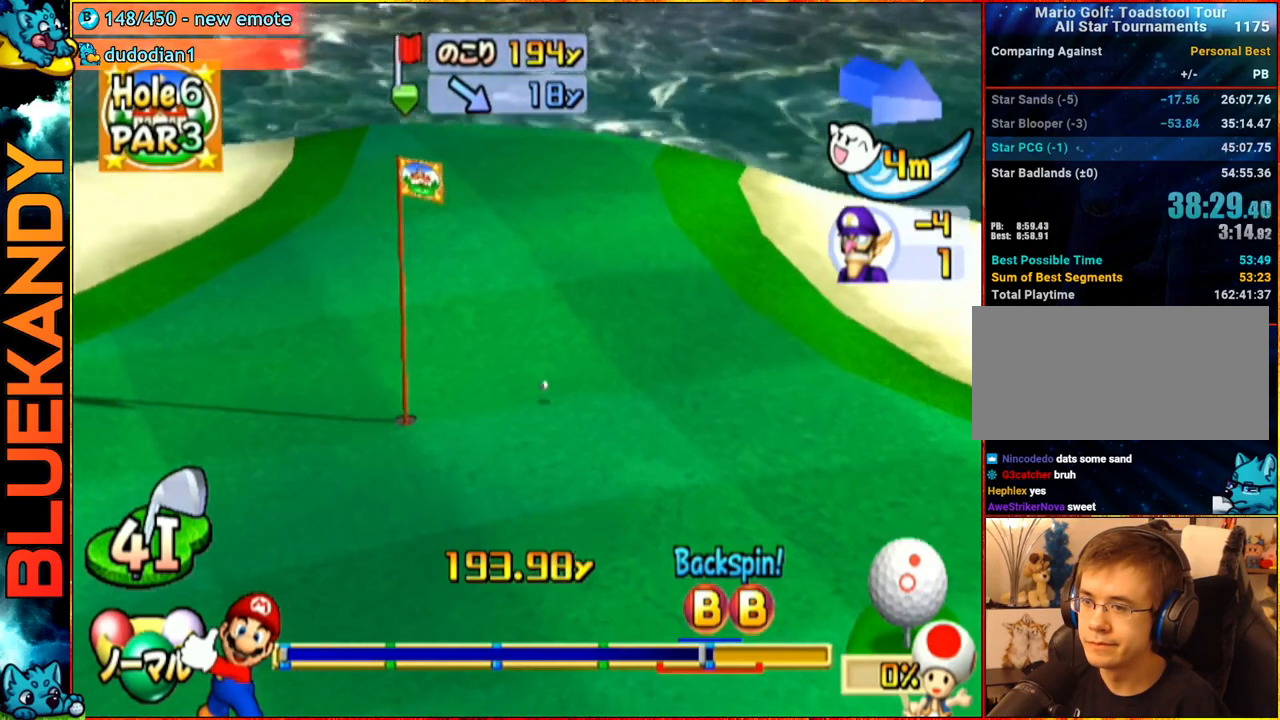
{"buttons": ["A"], "left_stick": "center", "right_stick": "center", "events": [[50, "left_stick", "center"]]}
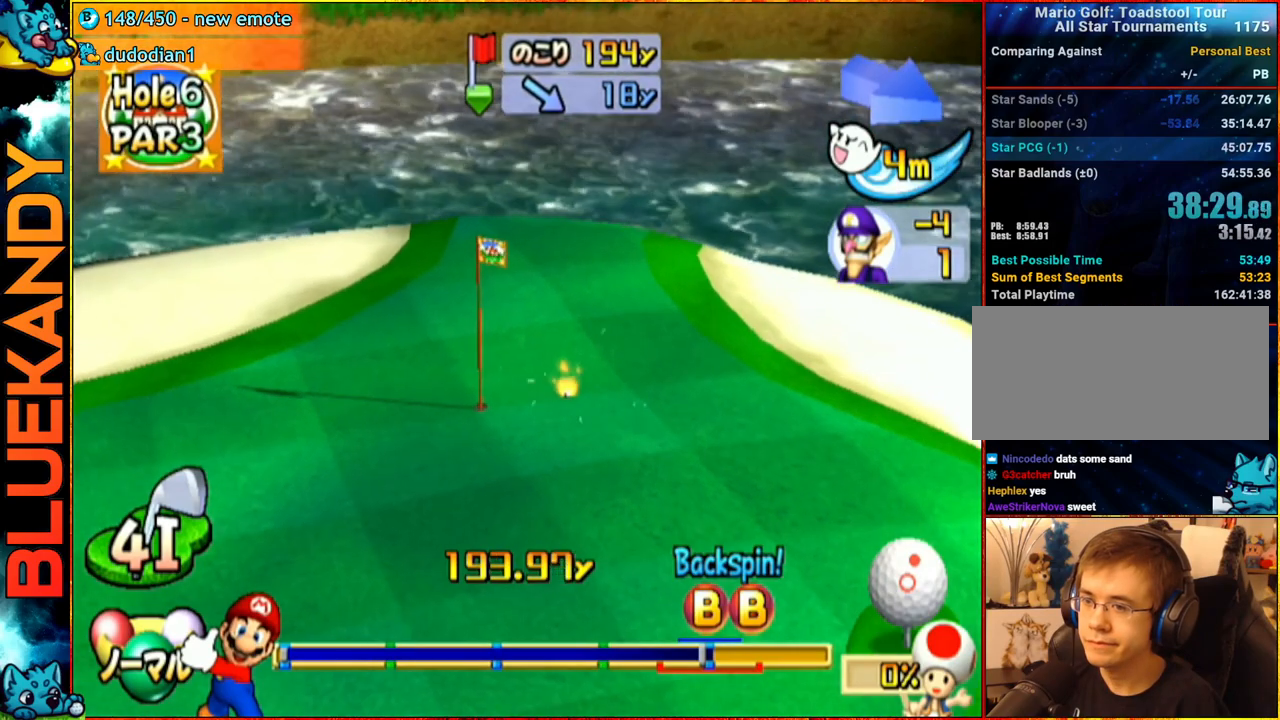
{"buttons": ["A"], "left_stick": "center", "right_stick": "center", "events": []}
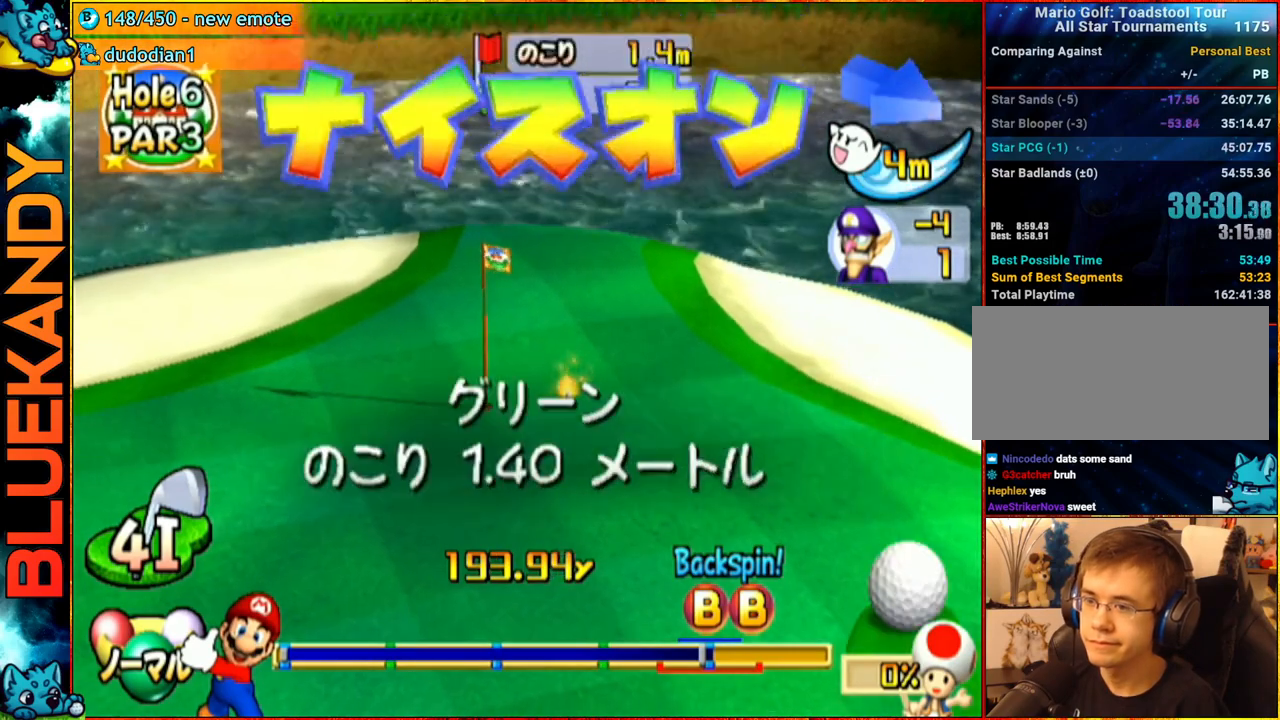
{"buttons": [], "left_stick": "center", "right_stick": "center", "events": [[17, "A", "up"]]}
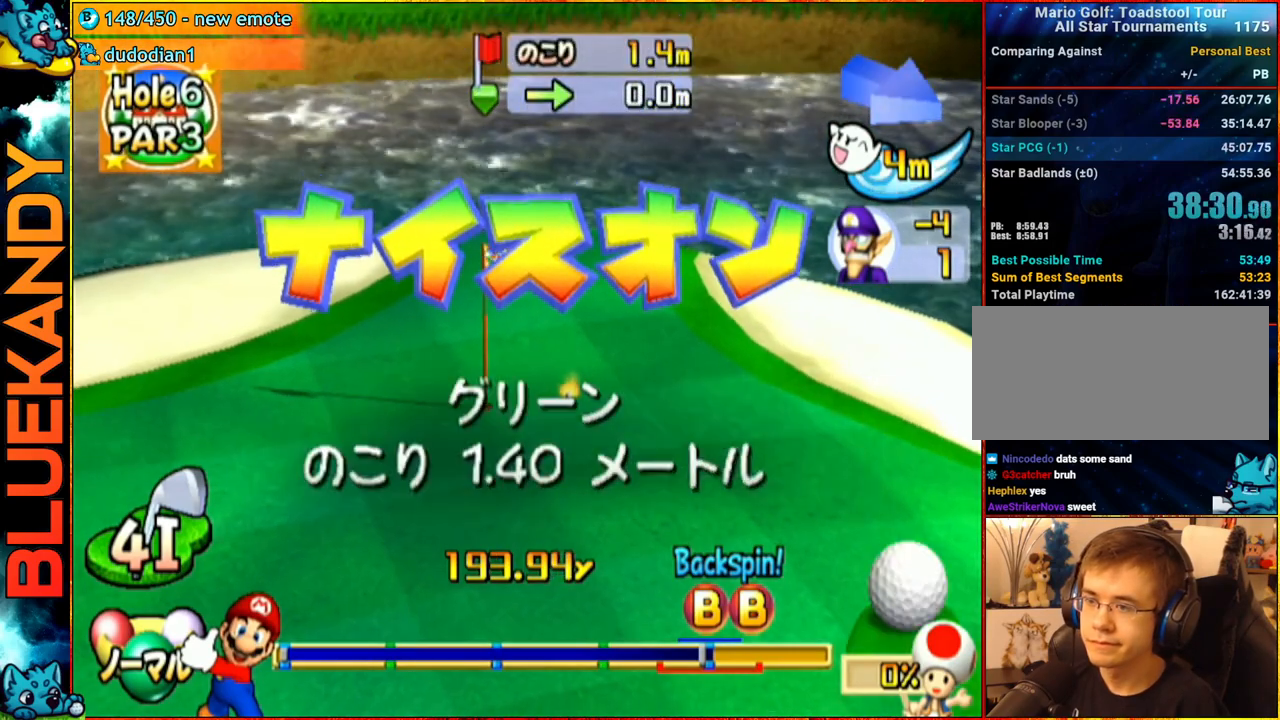
{"buttons": [], "left_stick": "center", "right_stick": "center", "events": []}
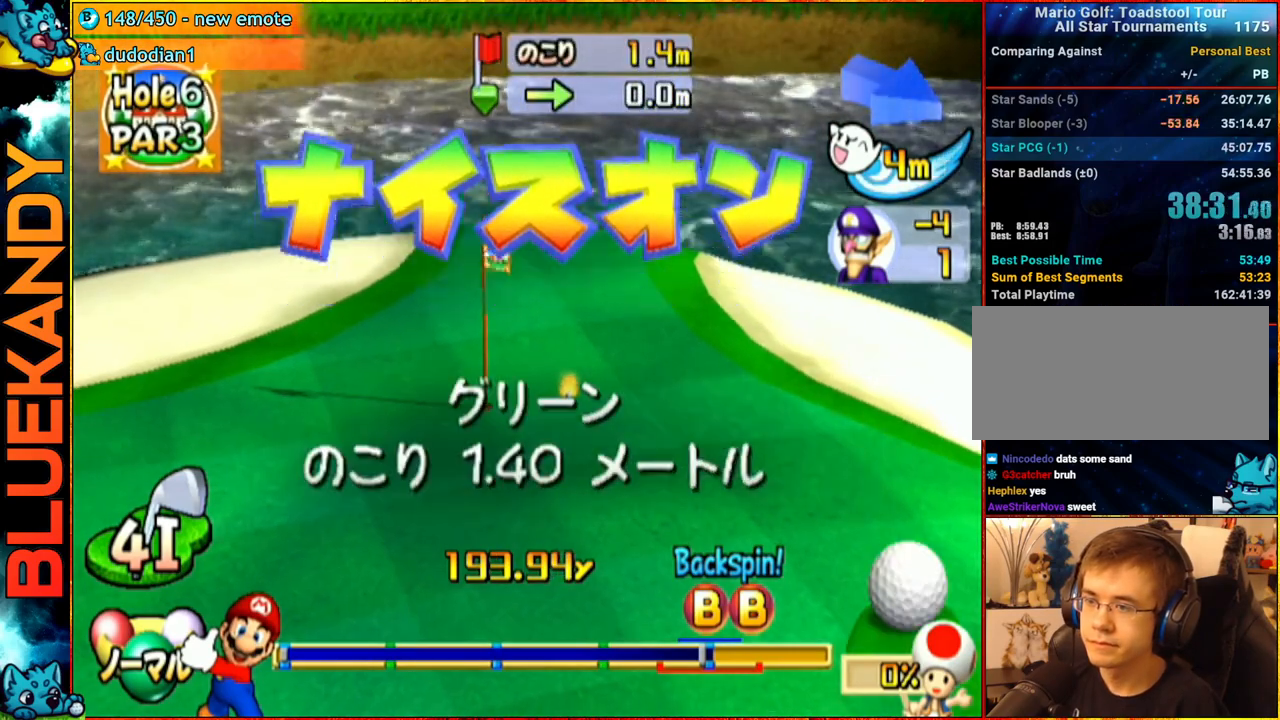
{"buttons": [], "left_stick": "left", "right_stick": "center", "events": [[500, "left_stick", "left"]]}
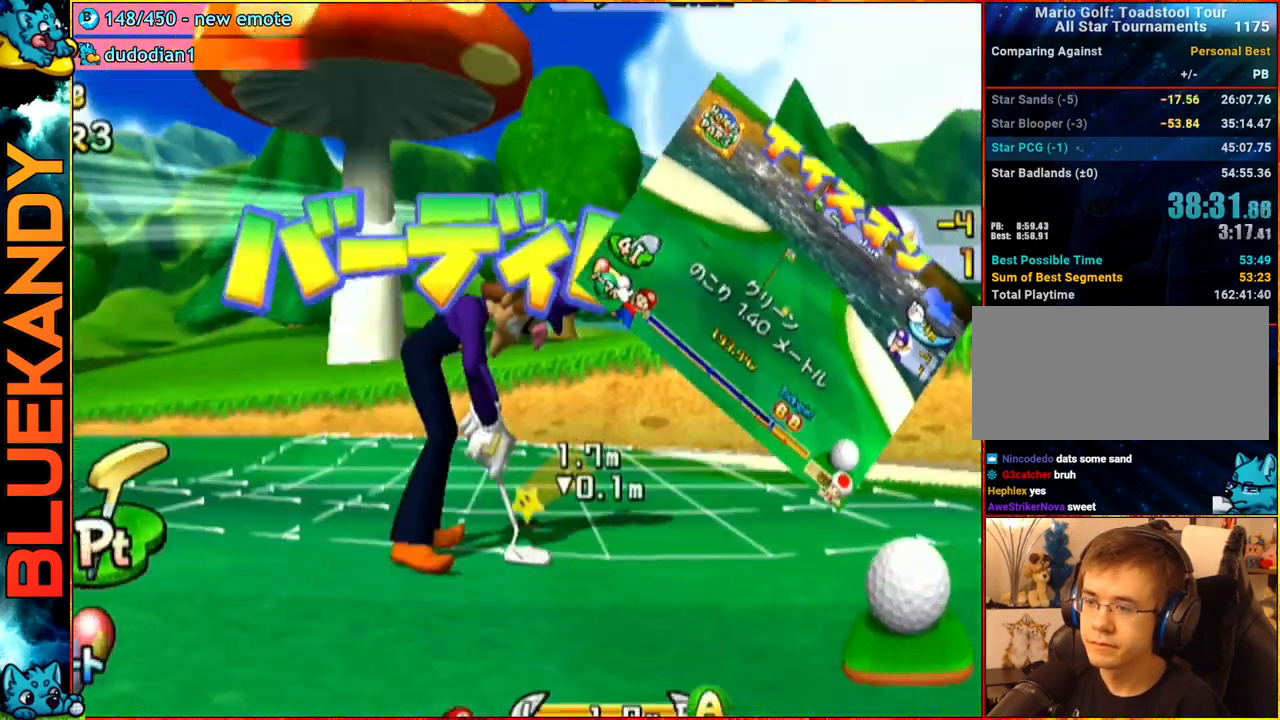
{"buttons": ["A"], "left_stick": "center", "right_stick": "center", "events": [[200, "left_stick", "center"], [250, "A", "down"], [317, "A", "up"], [417, "A", "down"]]}
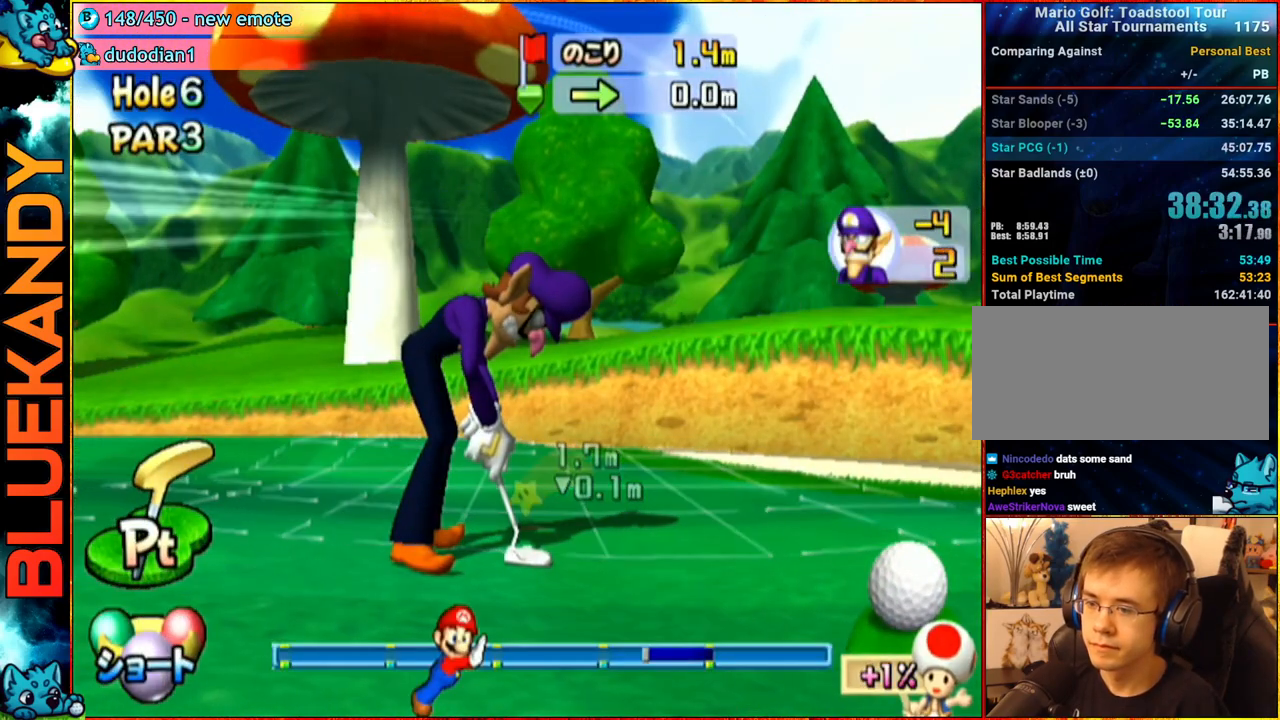
{"buttons": ["A"], "left_stick": "center", "right_stick": "center", "events": []}
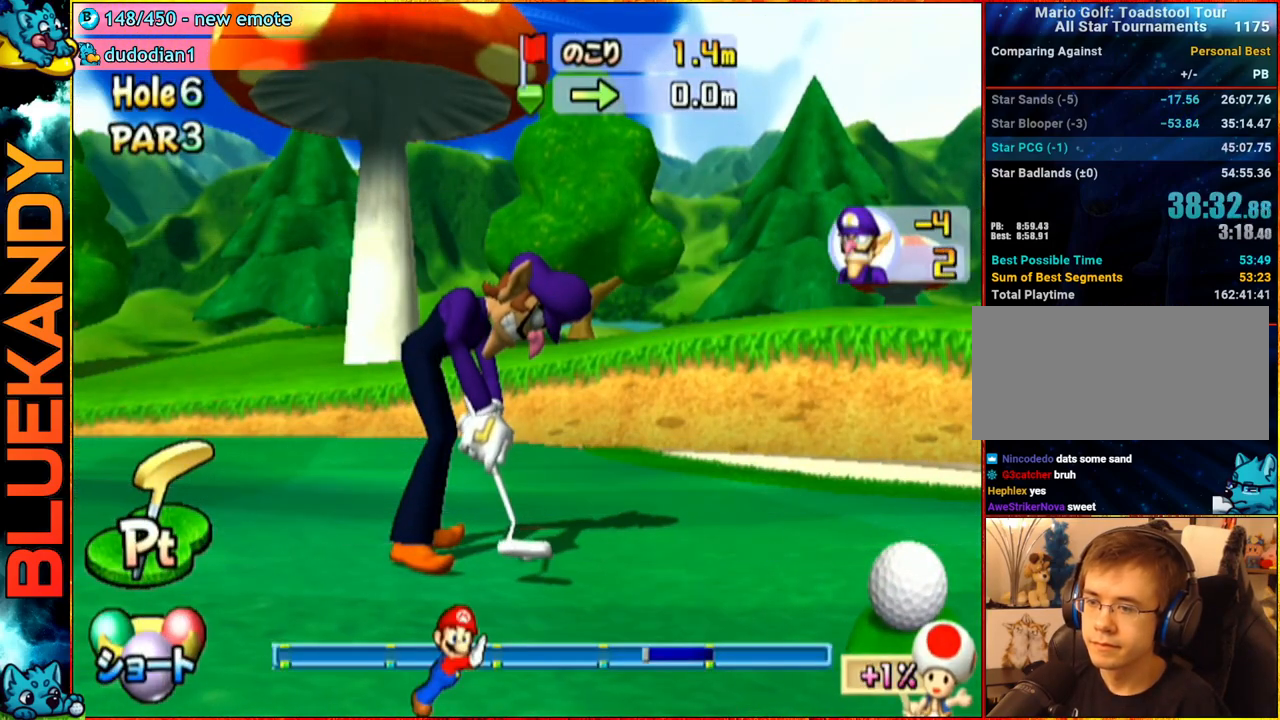
{"buttons": ["A"], "left_stick": "center", "right_stick": "center", "events": []}
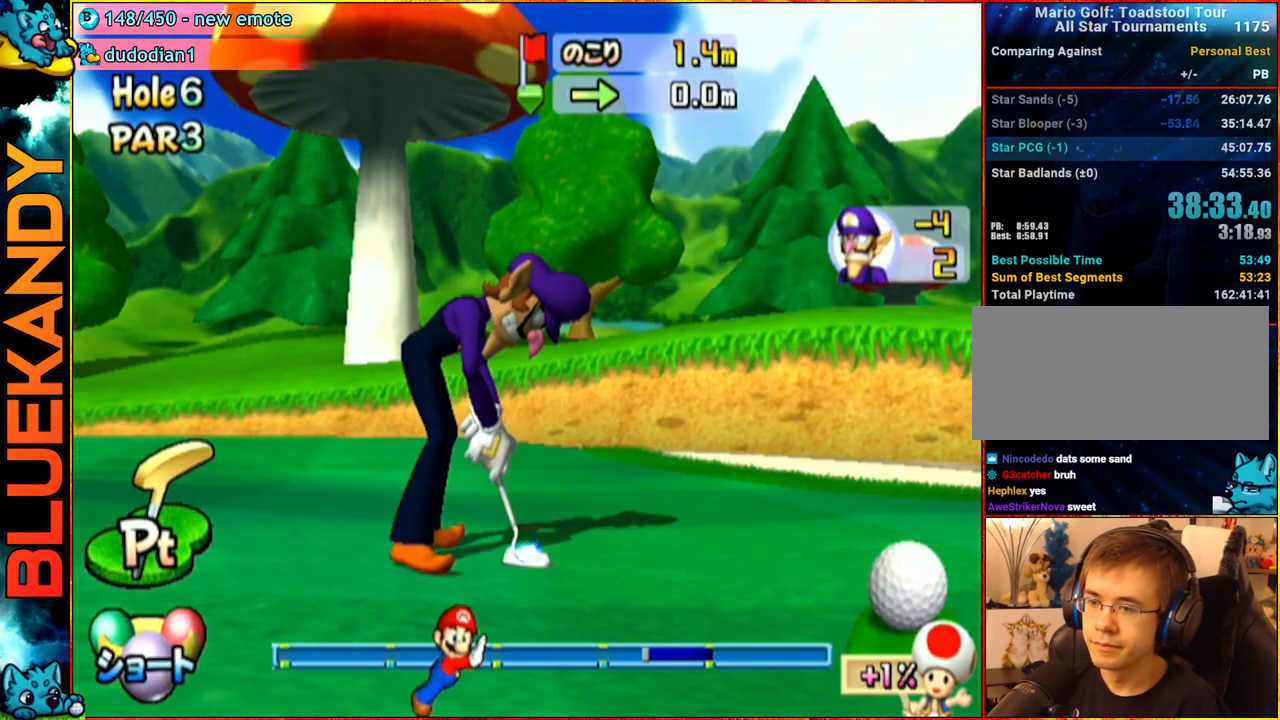
{"buttons": ["A"], "left_stick": "center", "right_stick": "center", "events": []}
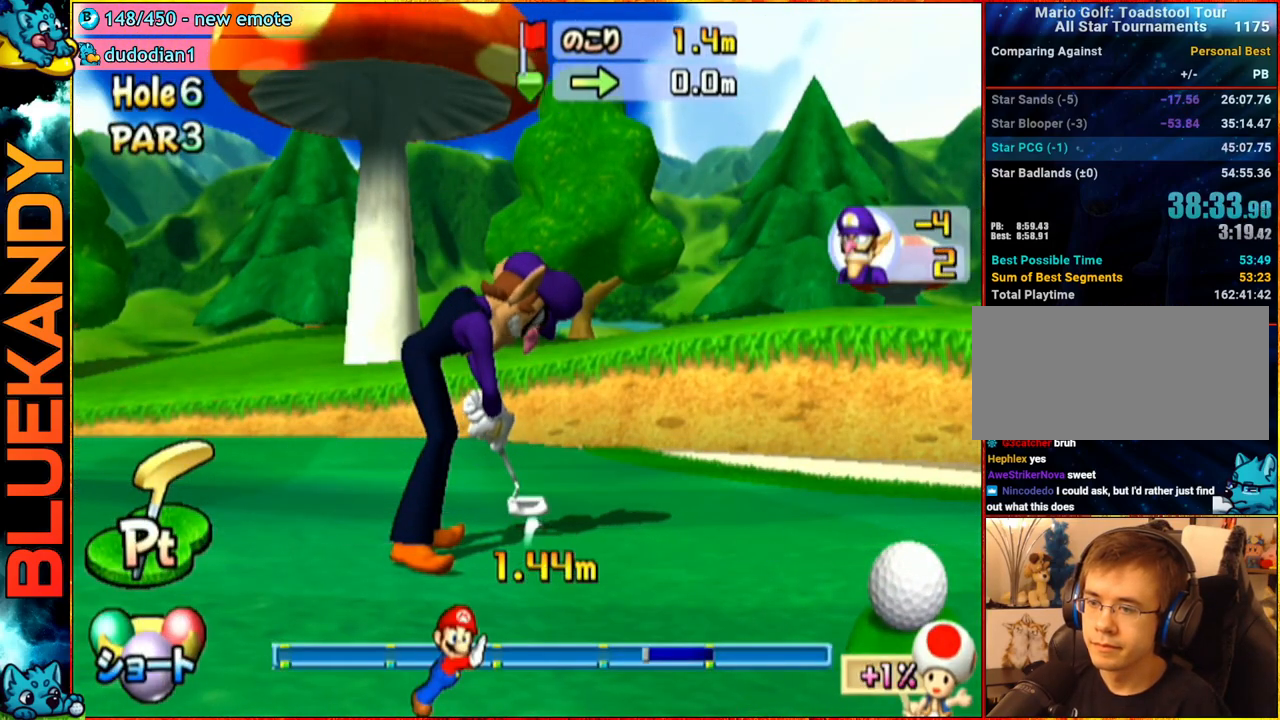
{"buttons": ["A"], "left_stick": "center", "right_stick": "center", "events": []}
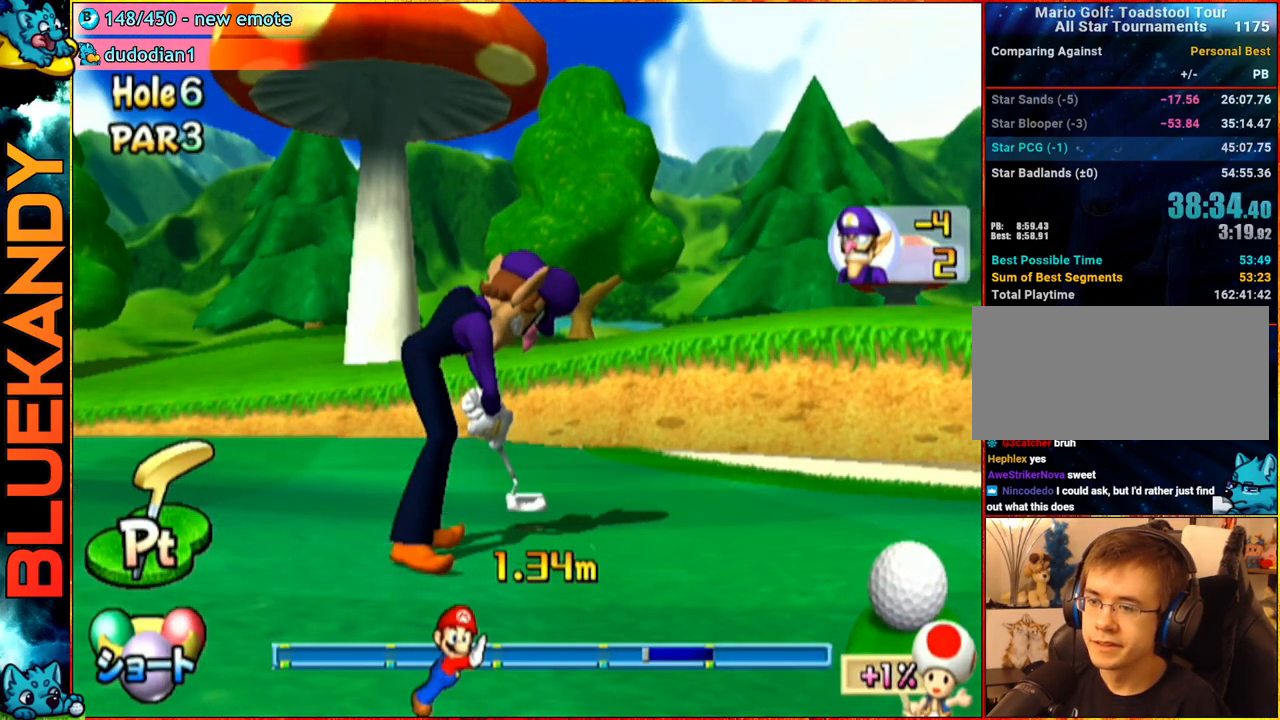
{"buttons": ["A"], "left_stick": "center", "right_stick": "center", "events": []}
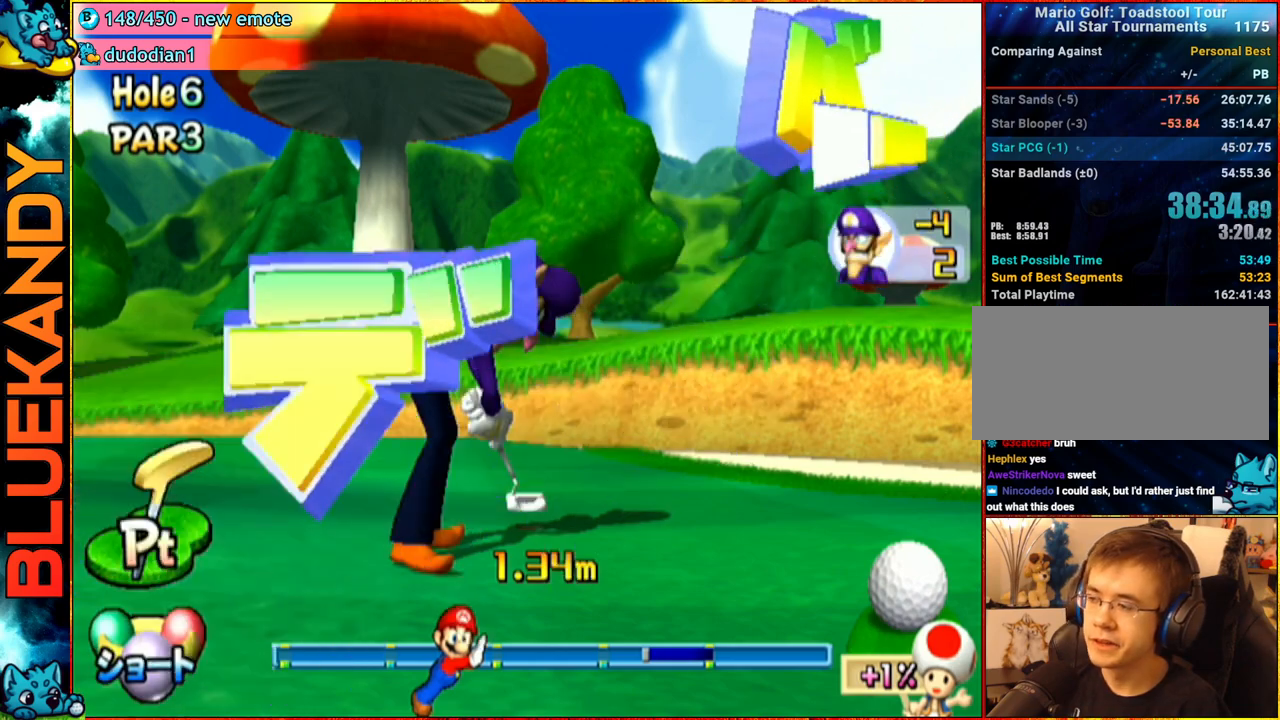
{"buttons": ["A"], "left_stick": "center", "right_stick": "center", "events": []}
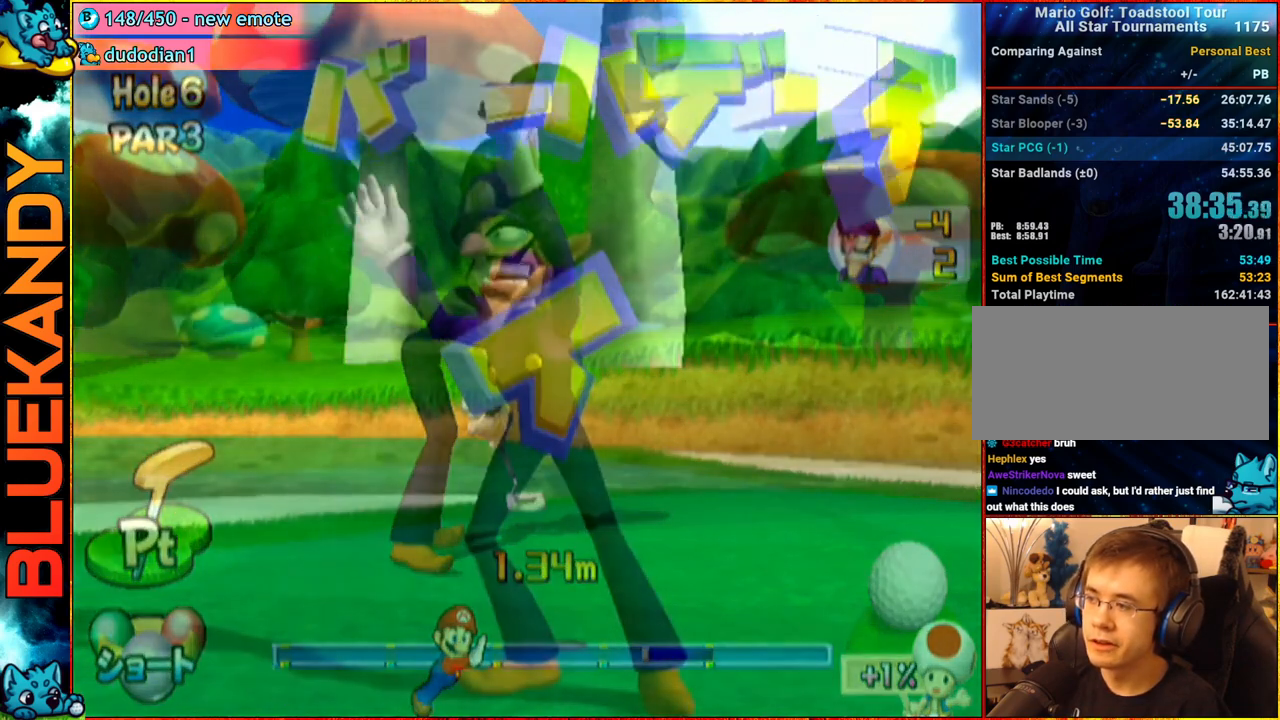
{"buttons": ["A"], "left_stick": "center", "right_stick": "center", "events": []}
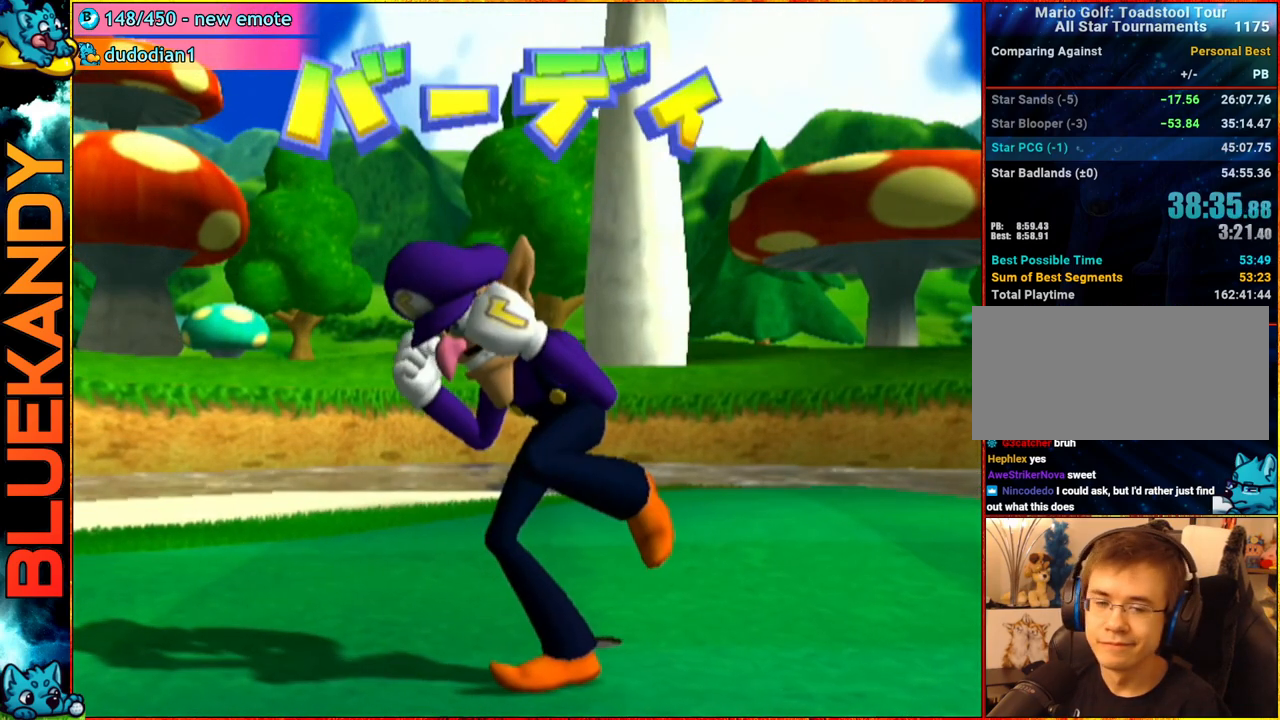
{"buttons": ["A"], "left_stick": "center", "right_stick": "center", "events": []}
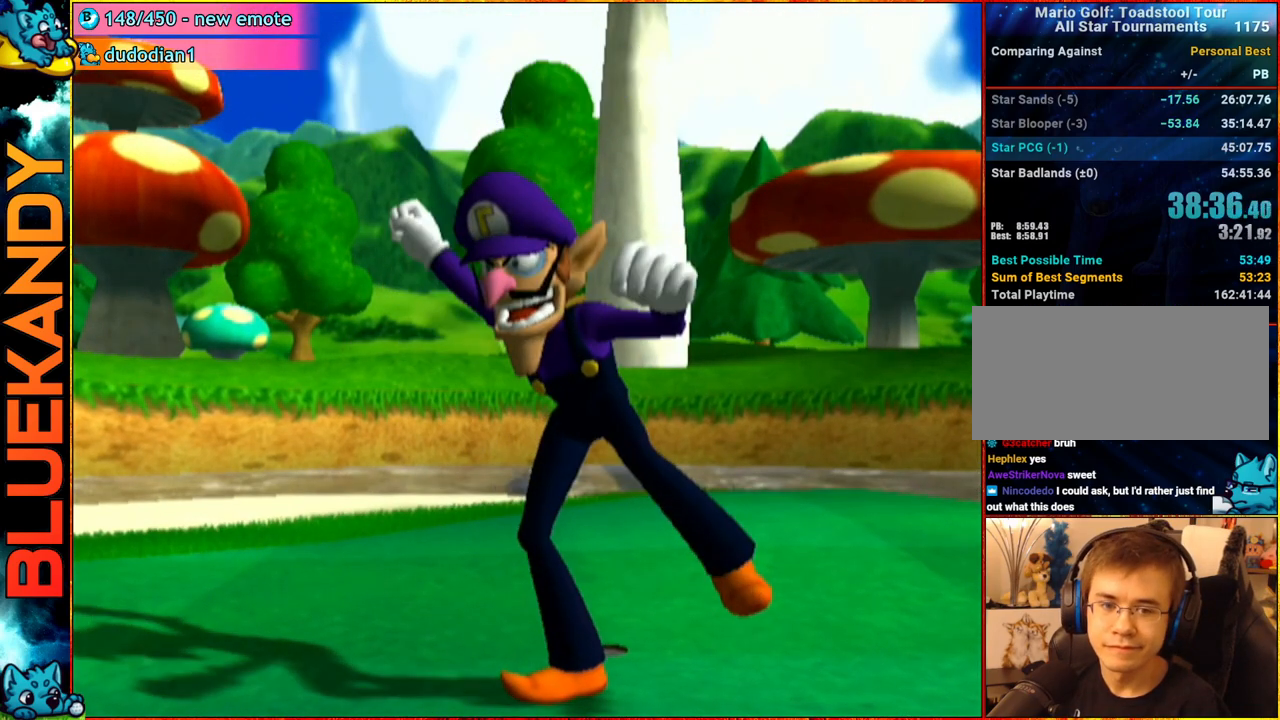
{"buttons": [], "left_stick": "center", "right_stick": "center", "events": [[133, "A", "up"]]}
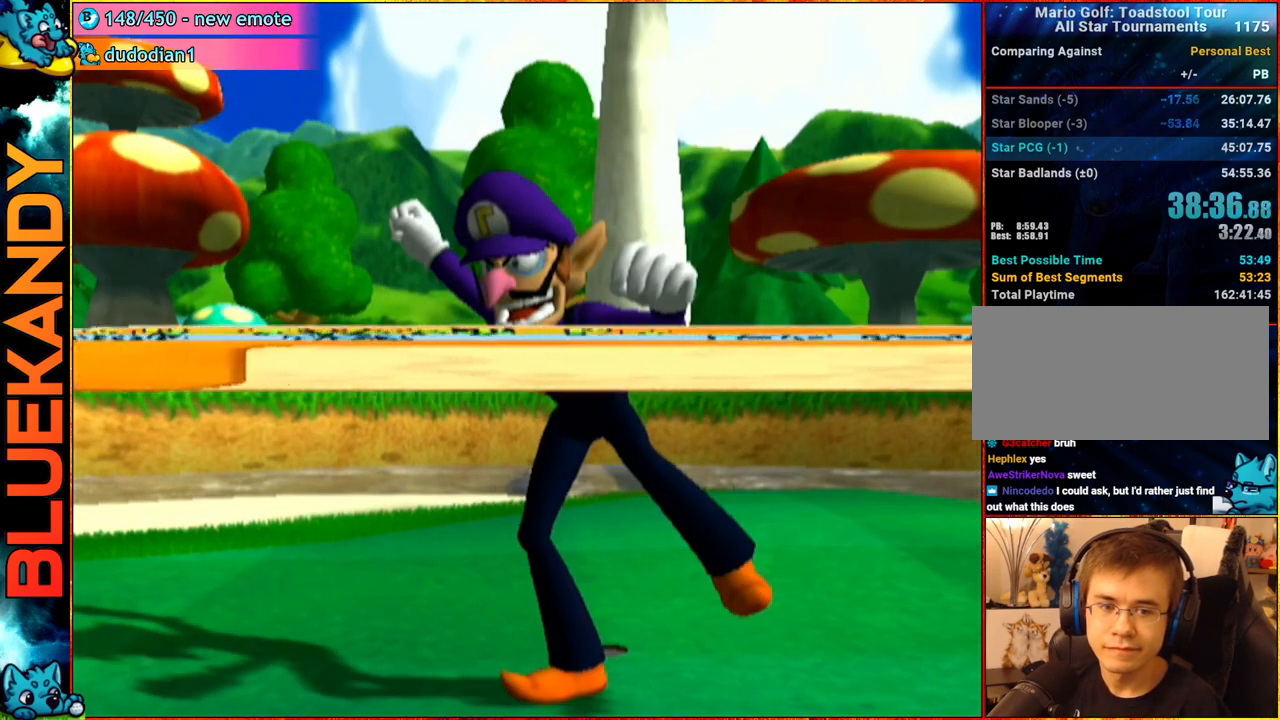
{"buttons": [], "left_stick": "center", "right_stick": "center", "events": []}
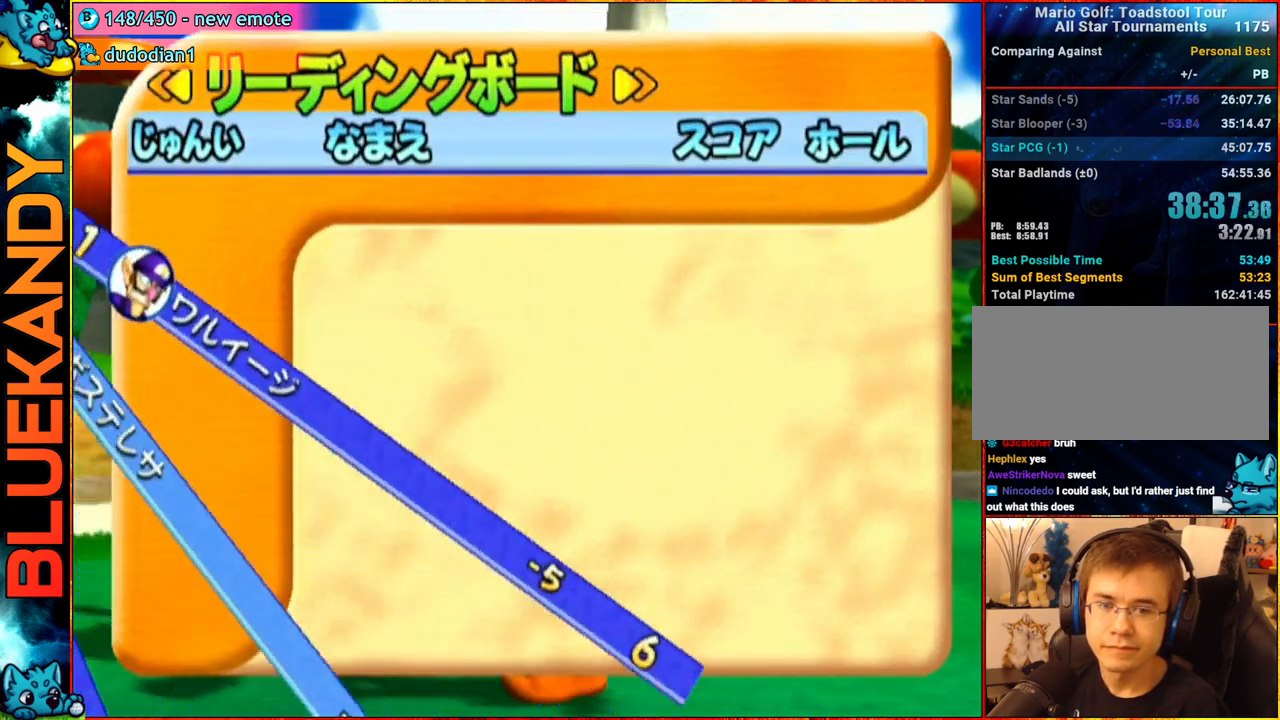
{"buttons": [], "left_stick": "center", "right_stick": "center", "events": [[200, "A", "down"], [233, "B", "down"], [417, "A", "up"], [433, "B", "up"]]}
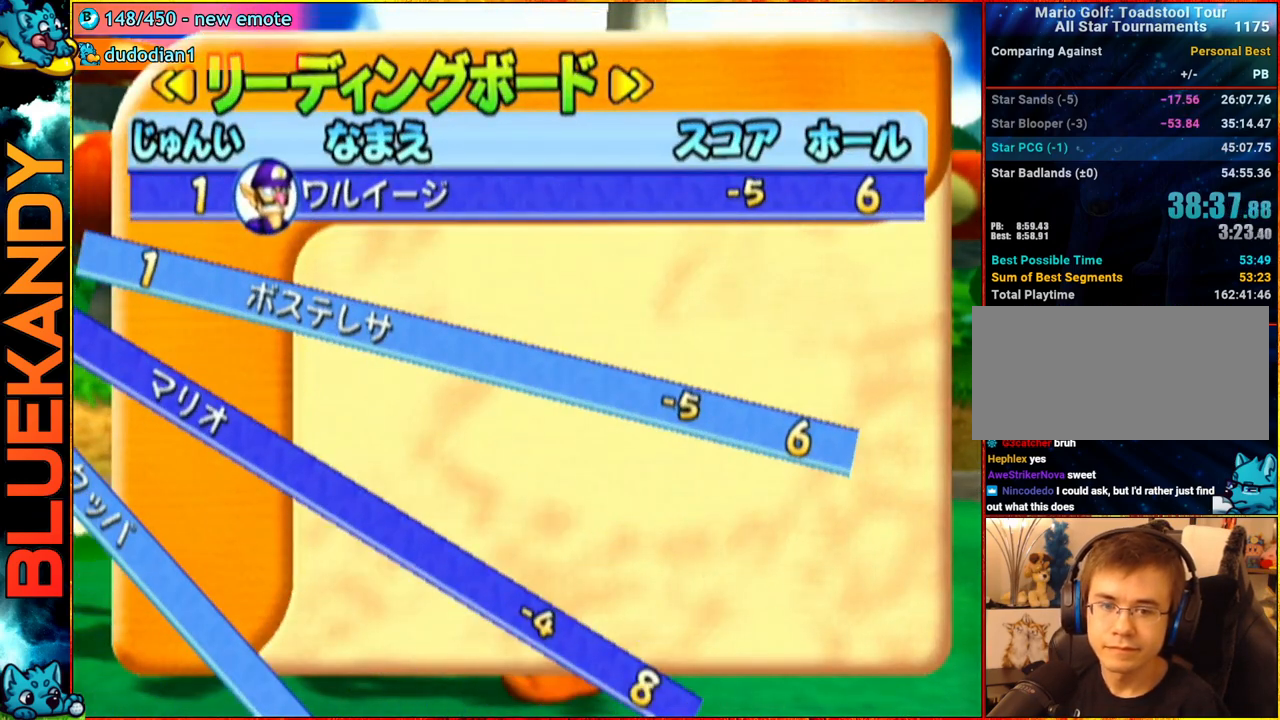
{"buttons": ["A"], "left_stick": "center", "right_stick": "center", "events": [[483, "A", "down"]]}
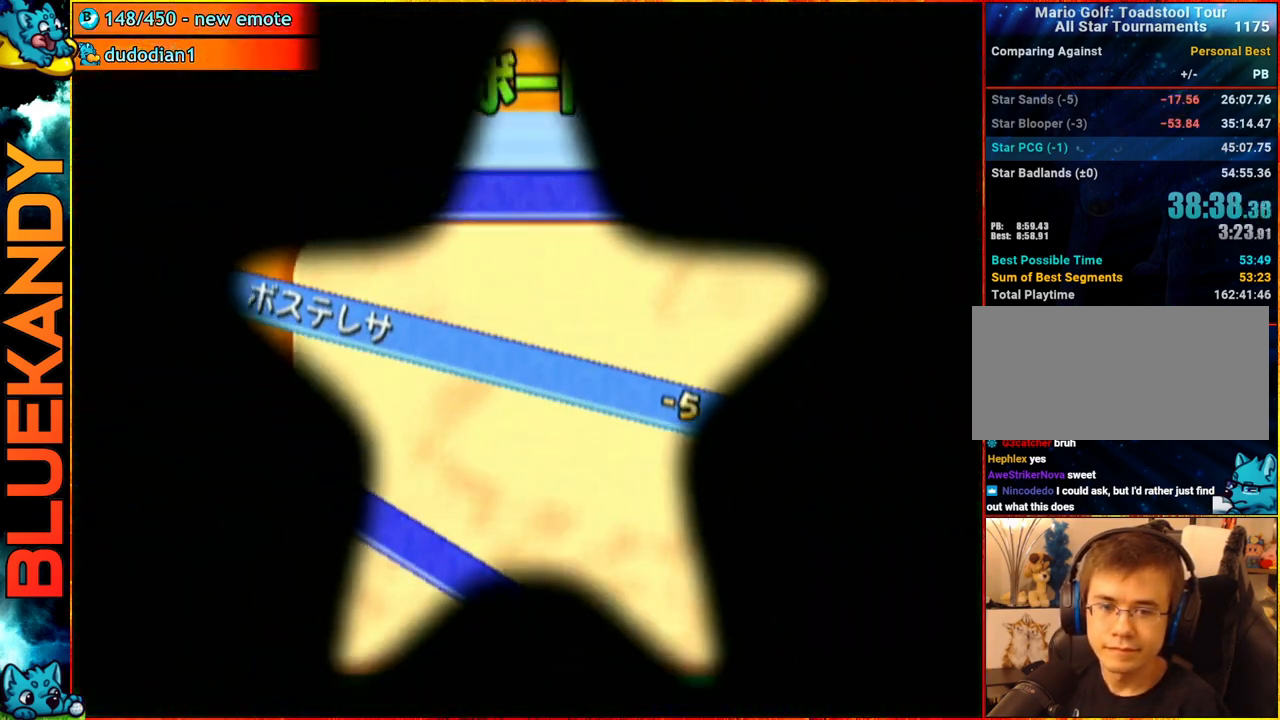
{"buttons": ["A"], "left_stick": "center", "right_stick": "center", "events": []}